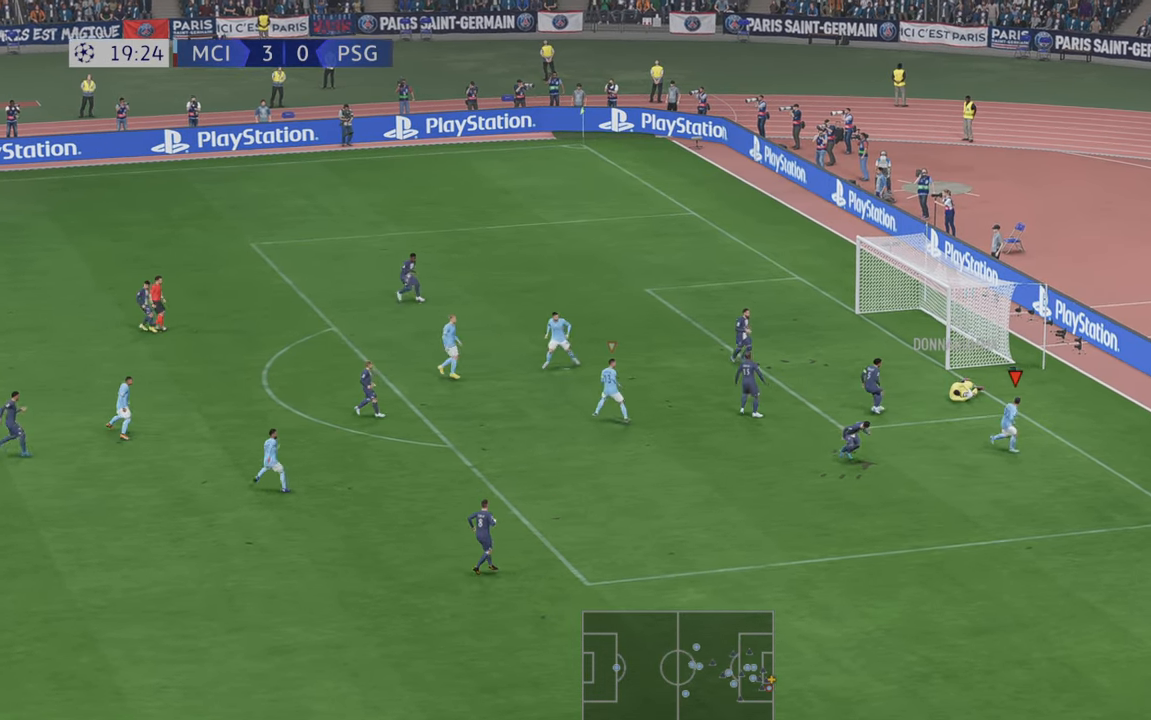
Gameplay with a controller (Xbox layout); each line is a JSON object with the inputs held at the frame after it. "events" lists button and stick changes between this image and that frame as [ms after this image, input, new state], when the widget could be followed in between. Not read: L3 R3.
{"buttons": ["R2"], "left_stick": "down", "right_stick": "center"}
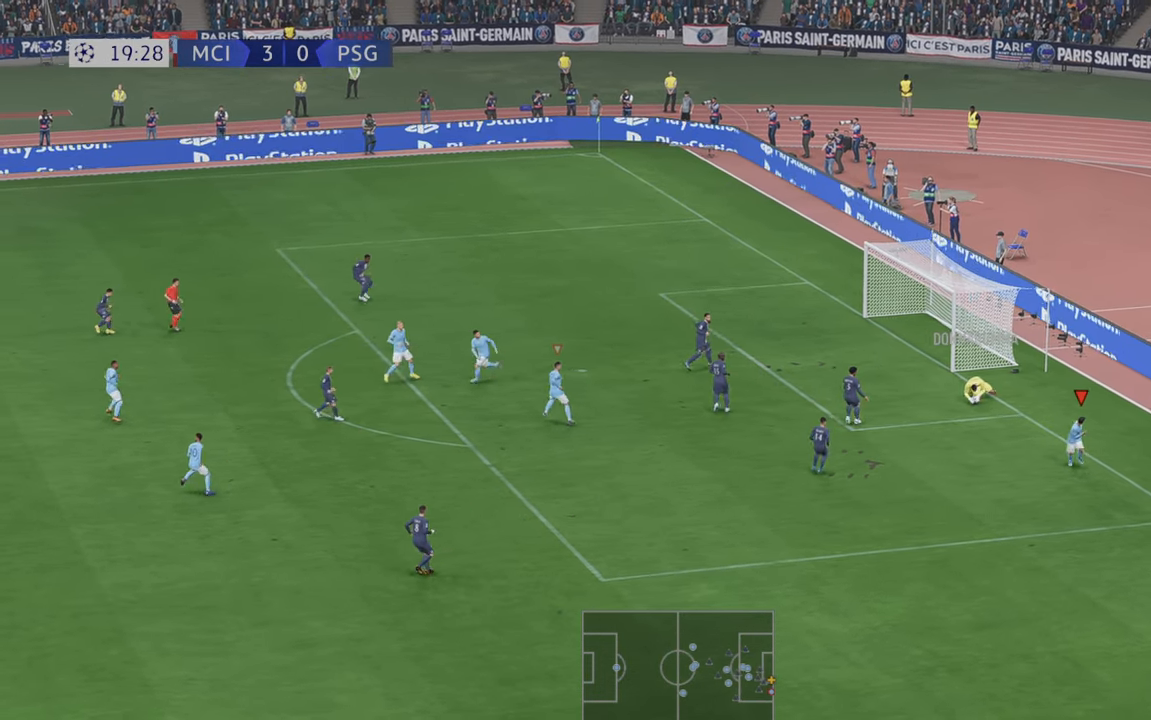
{"buttons": ["R2"], "left_stick": "down", "right_stick": "center", "events": []}
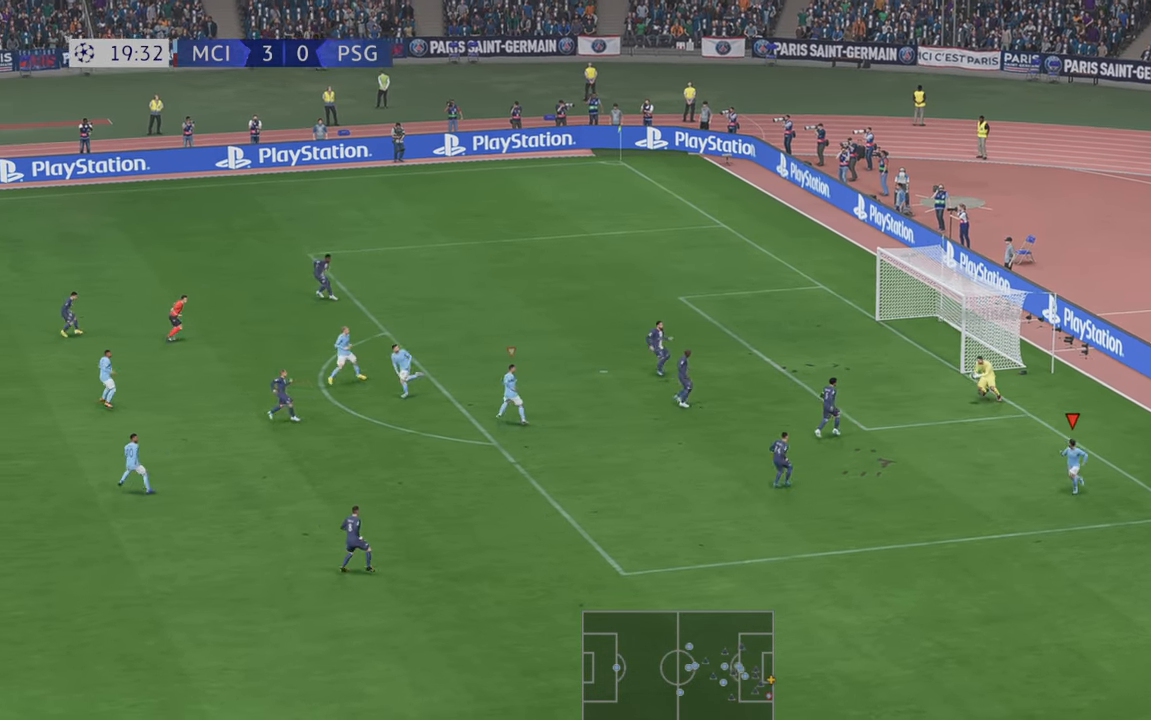
{"buttons": ["R2"], "left_stick": "left", "right_stick": "center", "events": [[184, "left_stick", "down-left"], [434, "left_stick", "left"]]}
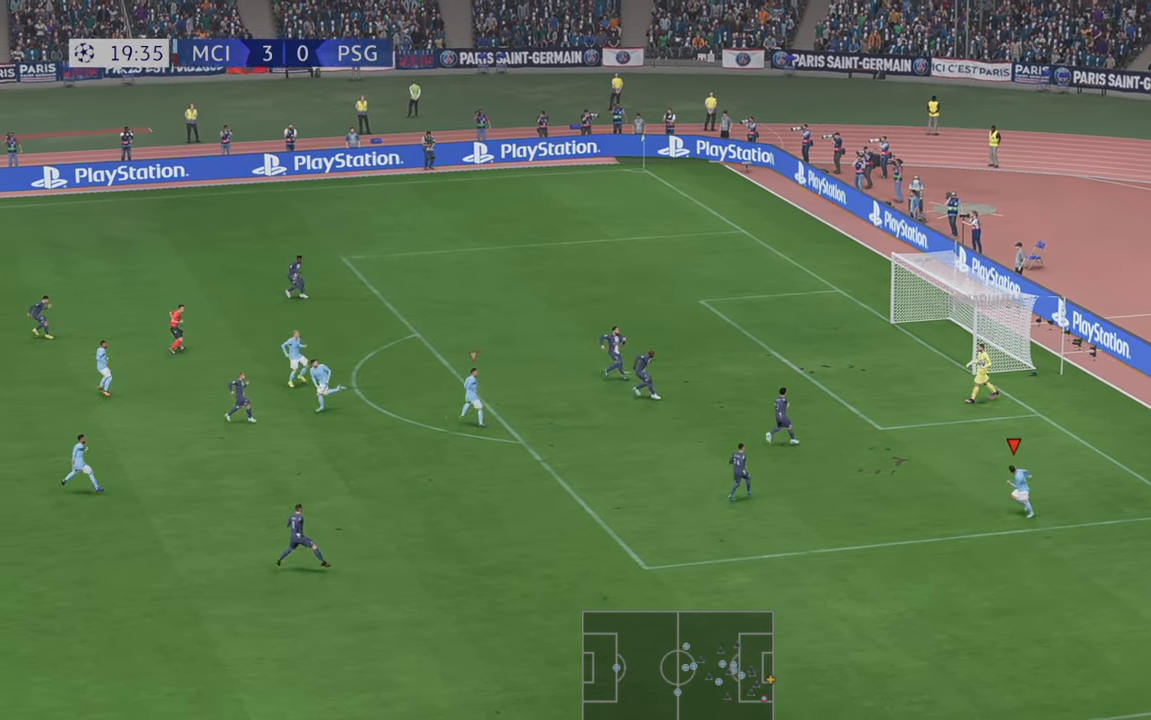
{"buttons": ["R2"], "left_stick": "left", "right_stick": "center", "events": []}
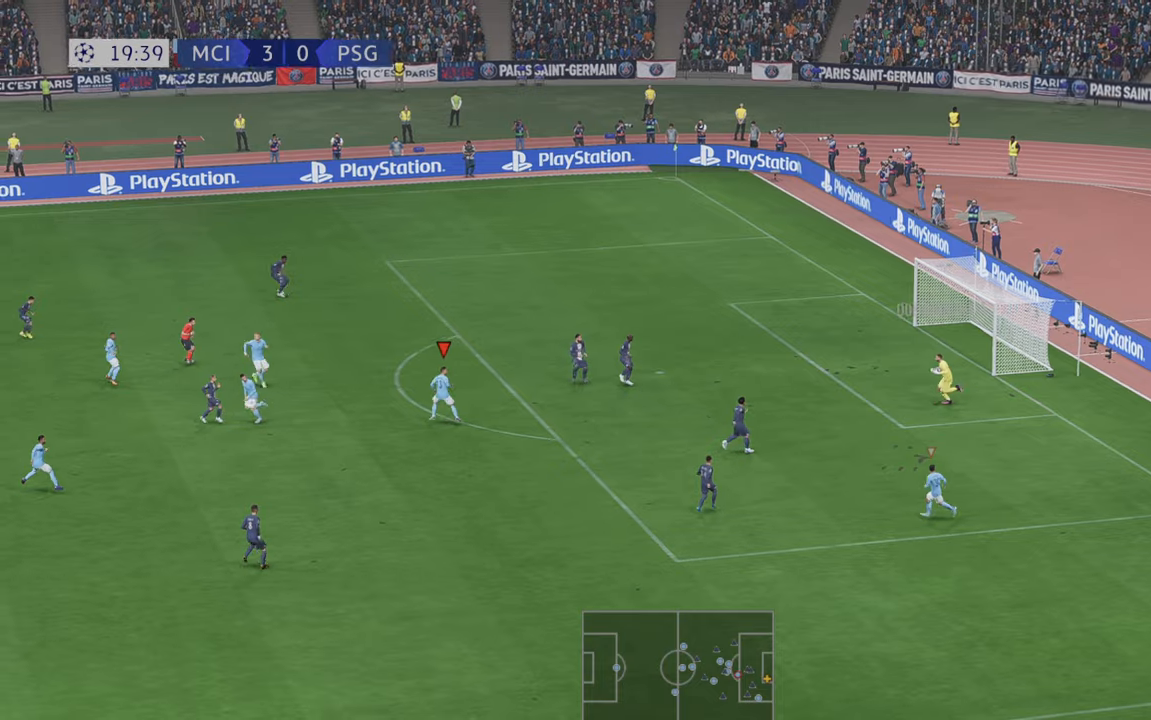
{"buttons": ["R2"], "left_stick": "up-left", "right_stick": "center", "events": [[484, "left_stick", "up-left"]]}
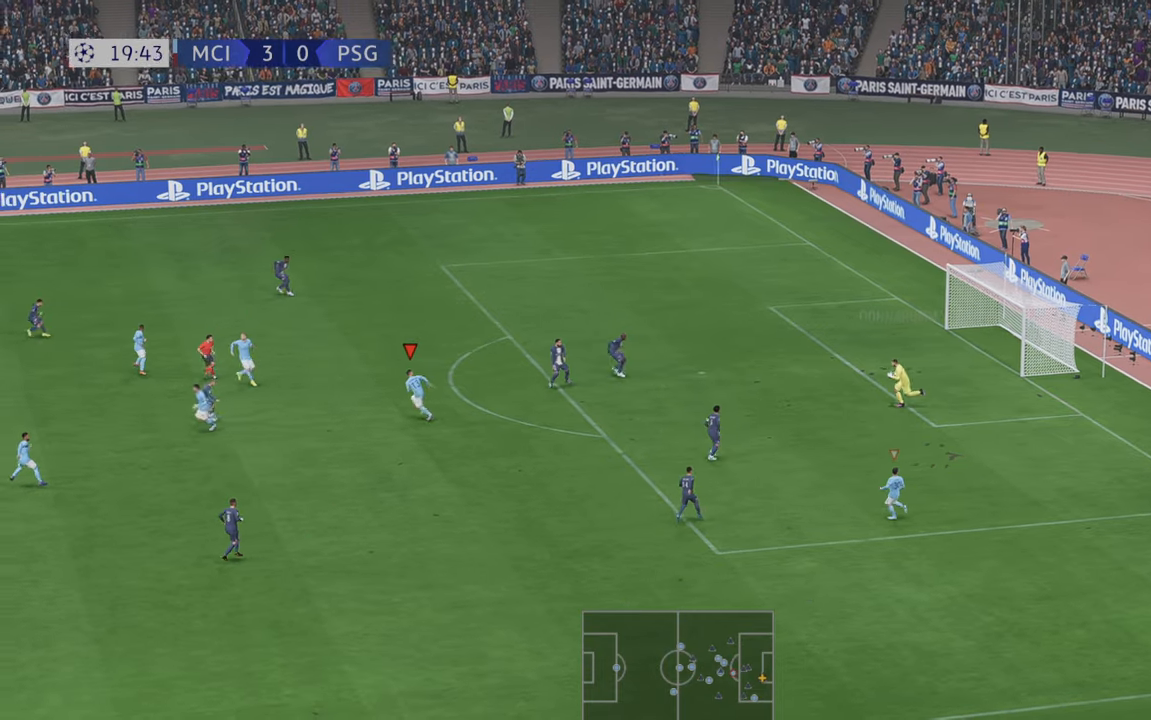
{"buttons": ["R2"], "left_stick": "up-left", "right_stick": "center", "events": [[117, "B", "down"], [184, "B", "up"]]}
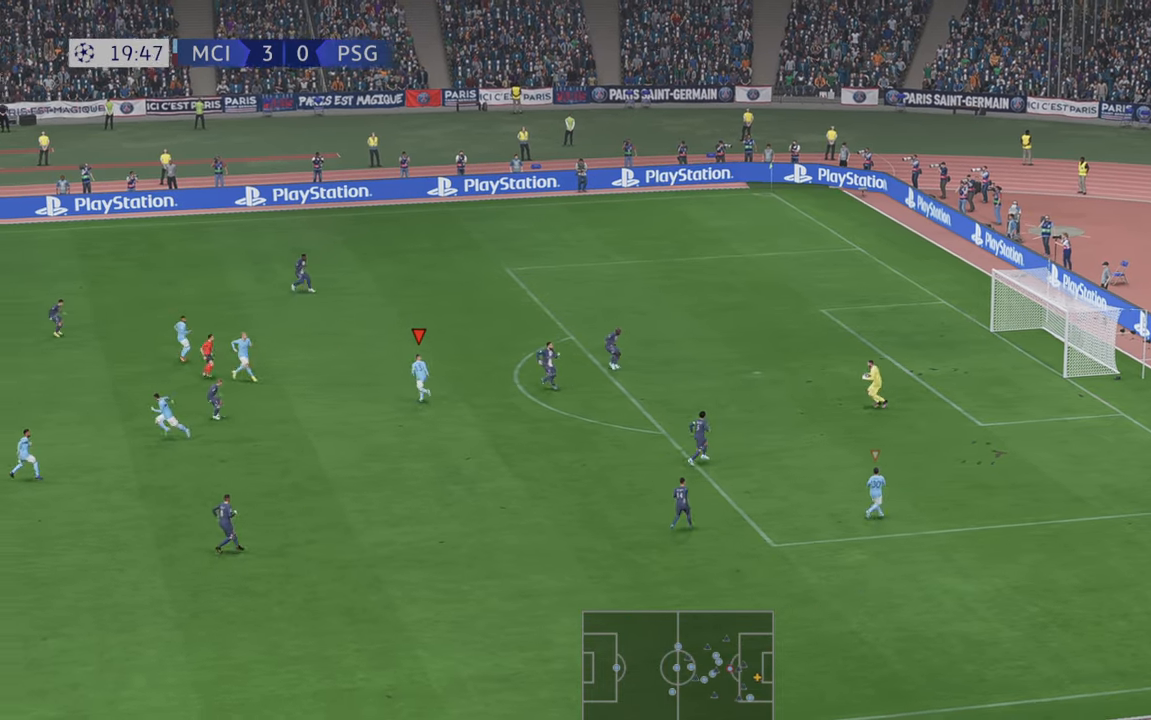
{"buttons": ["R2"], "left_stick": "up-left", "right_stick": "center", "events": []}
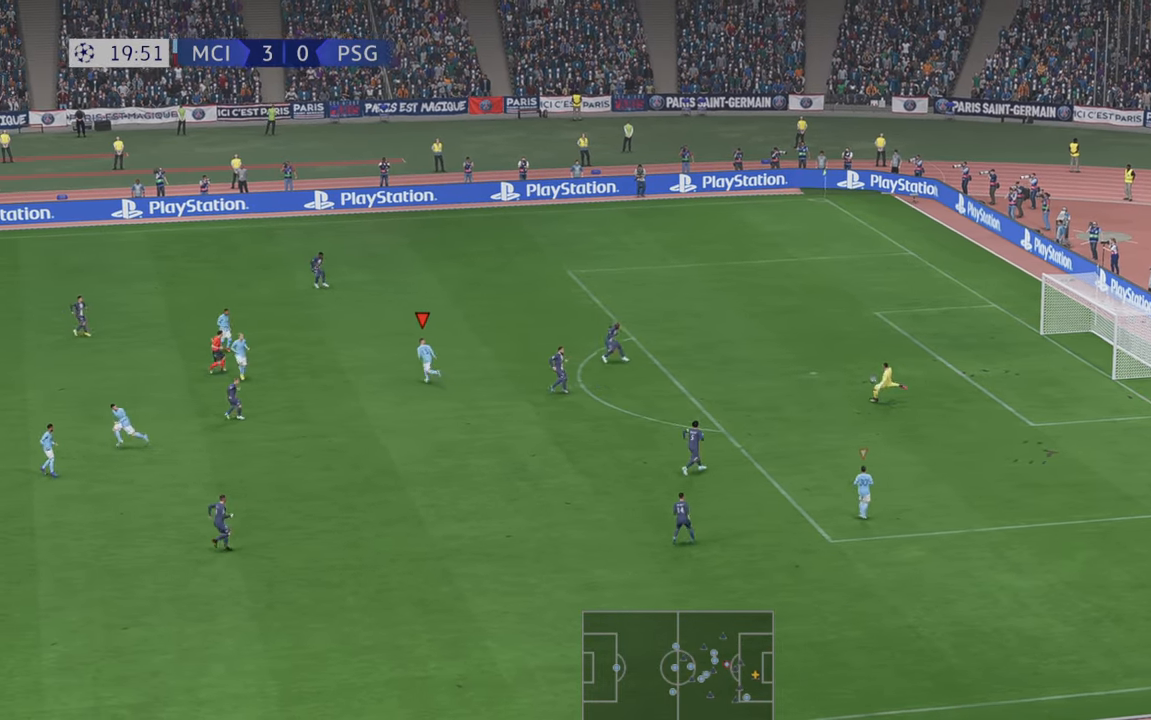
{"buttons": ["R2"], "left_stick": "down-right", "right_stick": "center", "events": [[50, "left_stick", "center"], [134, "left_stick", "down"], [400, "left_stick", "down-right"]]}
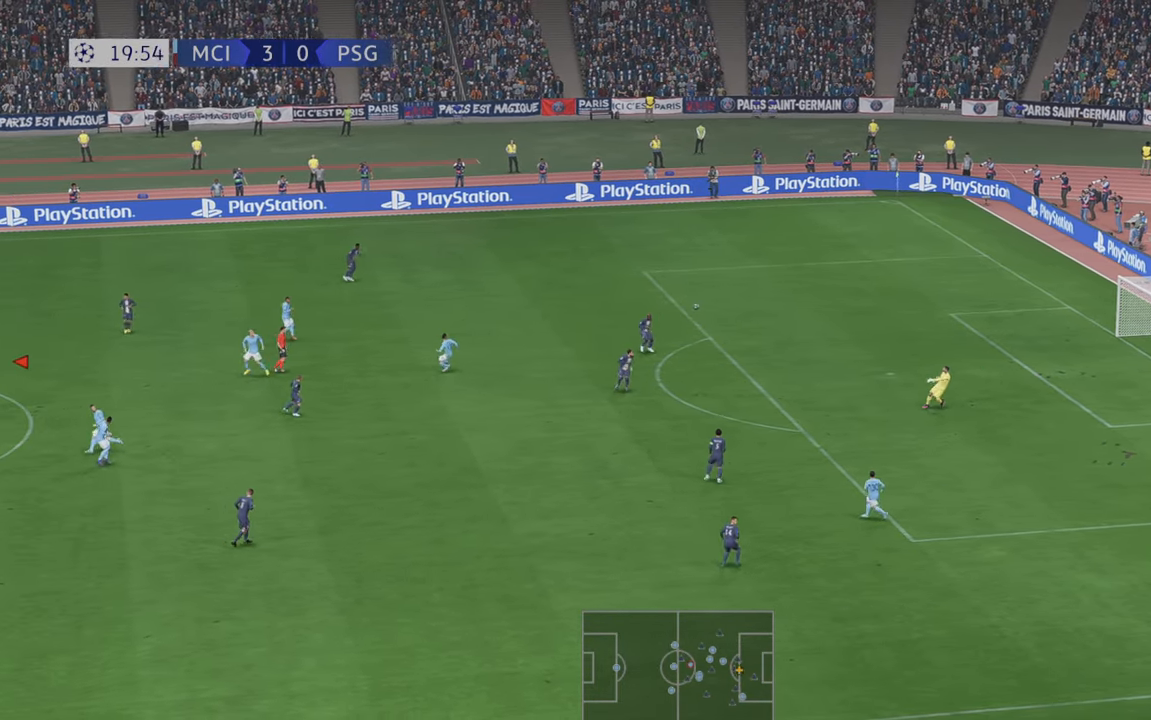
{"buttons": ["R2"], "left_stick": "right", "right_stick": "center", "events": [[167, "left_stick", "right"]]}
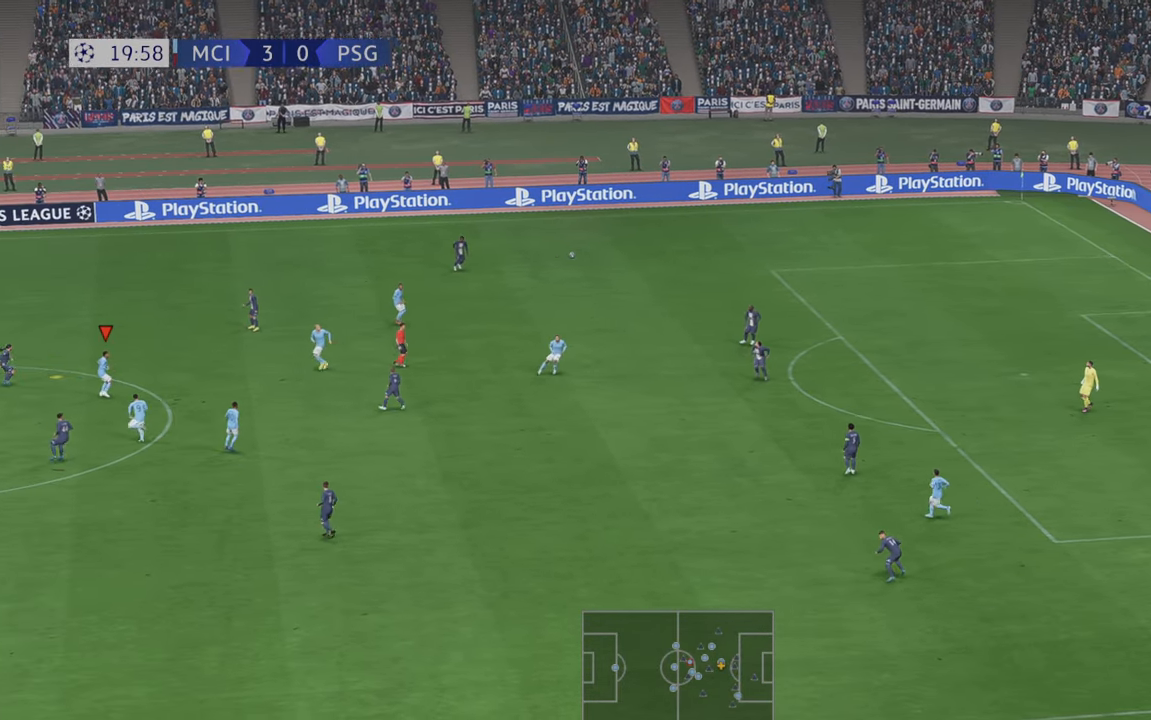
{"buttons": ["A", "R2"], "left_stick": "right", "right_stick": "center", "events": [[417, "L1", "down"], [434, "A", "down"], [484, "L1", "up"]]}
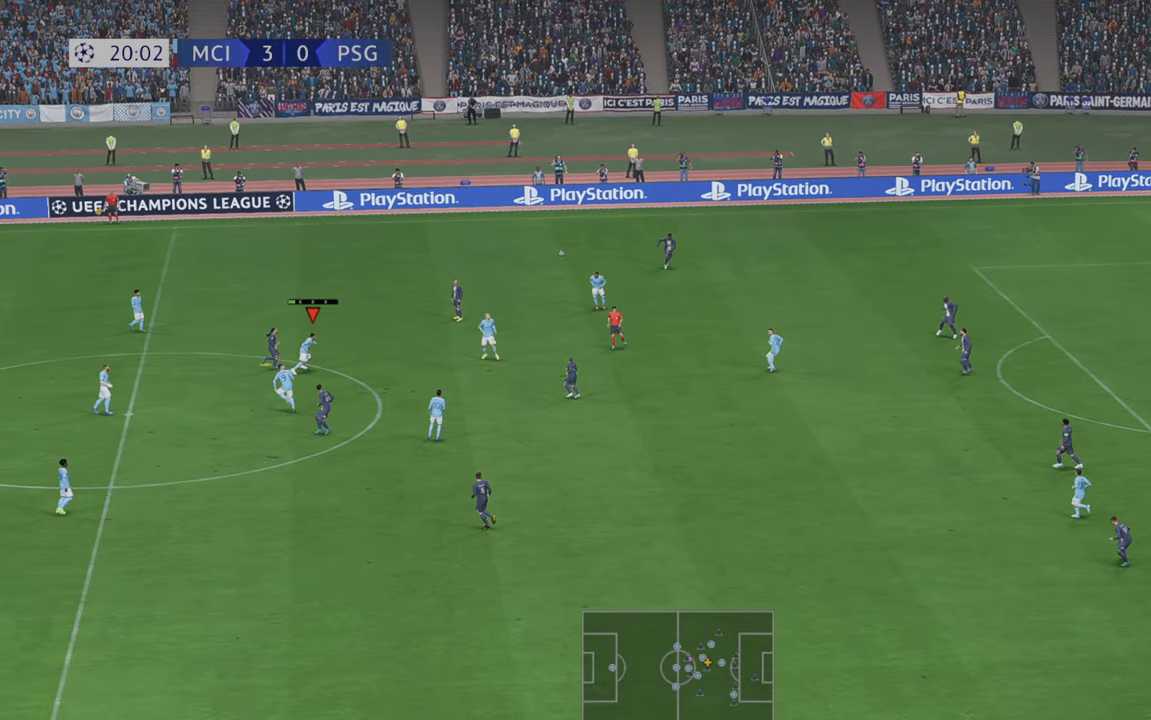
{"buttons": ["R2"], "left_stick": "down-right", "right_stick": "center", "events": [[34, "left_stick", "down-right"], [67, "A", "up"]]}
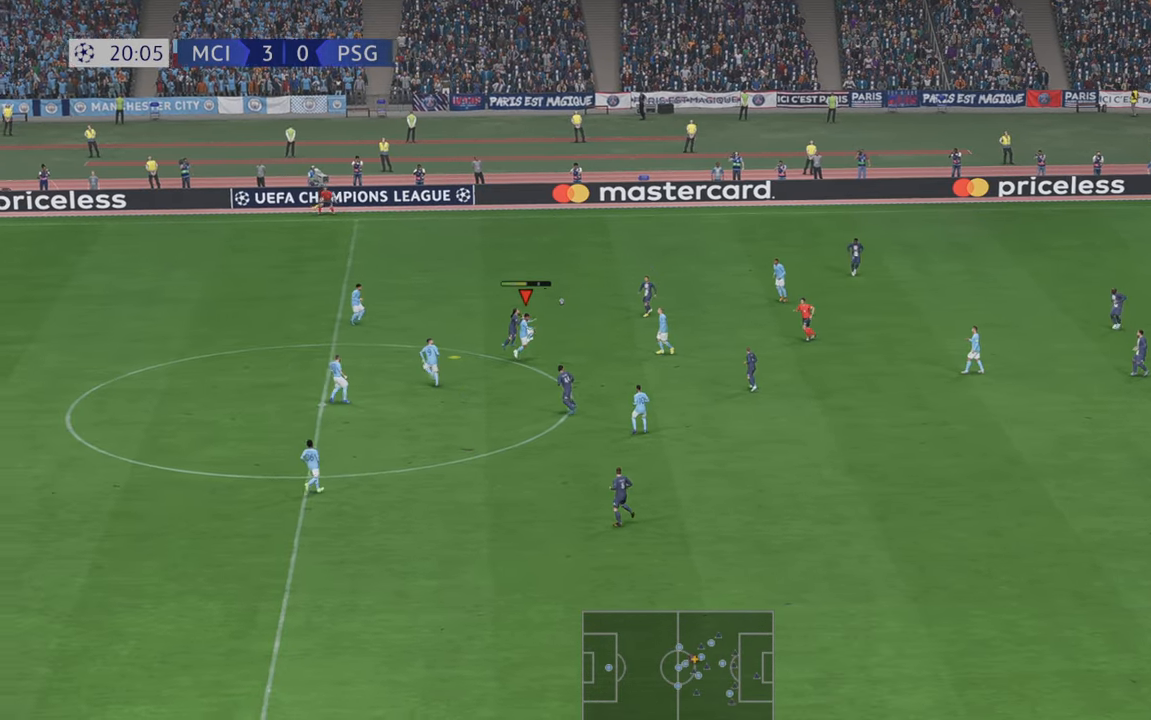
{"buttons": ["R2"], "left_stick": "right", "right_stick": "center", "events": [[17, "left_stick", "right"]]}
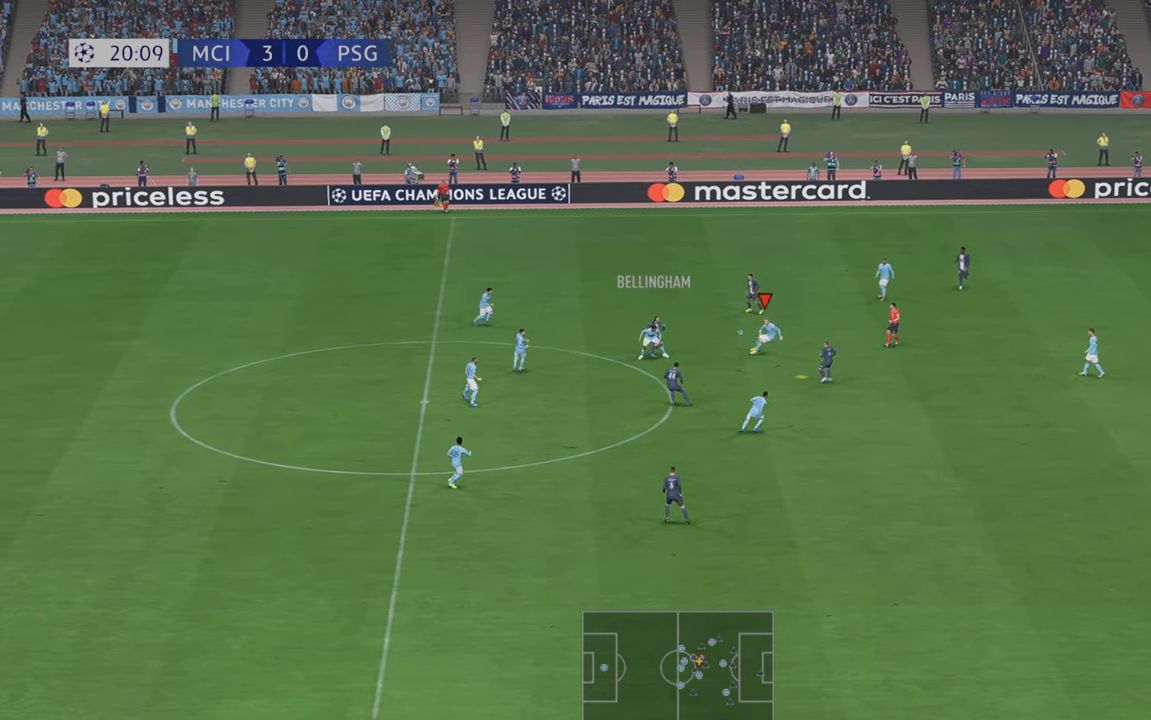
{"buttons": ["A", "R2"], "left_stick": "down-right", "right_stick": "center", "events": [[150, "left_stick", "down-right"], [450, "A", "down"]]}
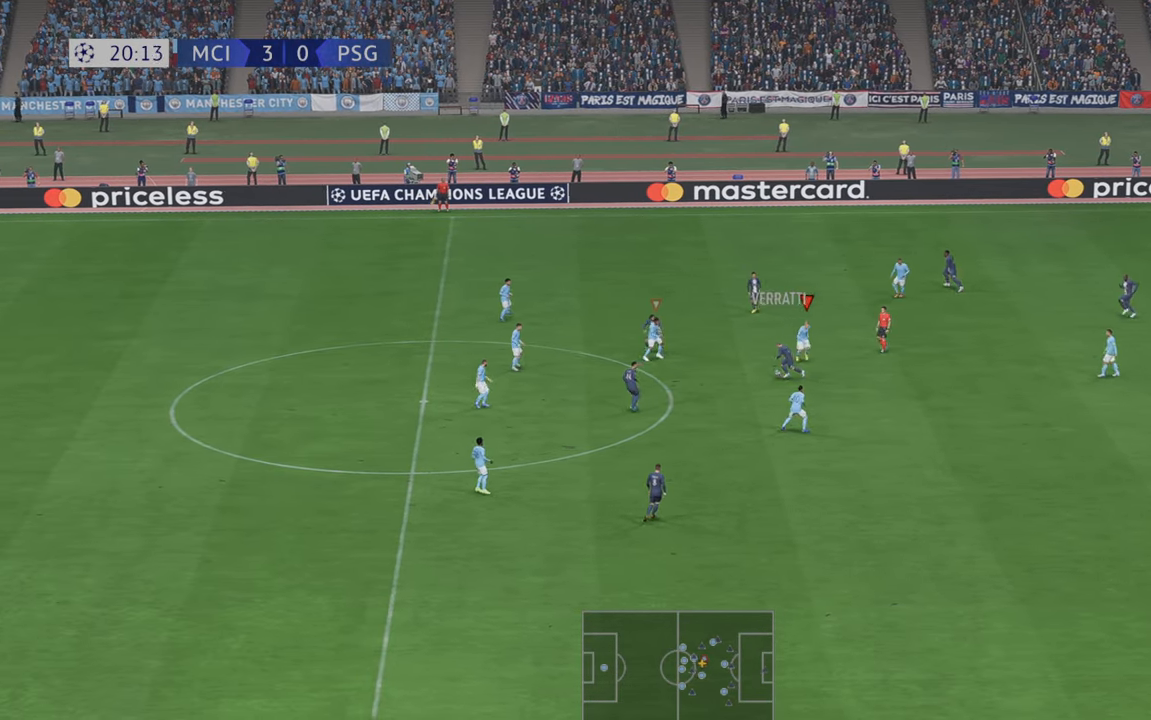
{"buttons": ["R2"], "left_stick": "down-left", "right_stick": "center", "events": [[17, "left_stick", "down-left"], [117, "A", "up"]]}
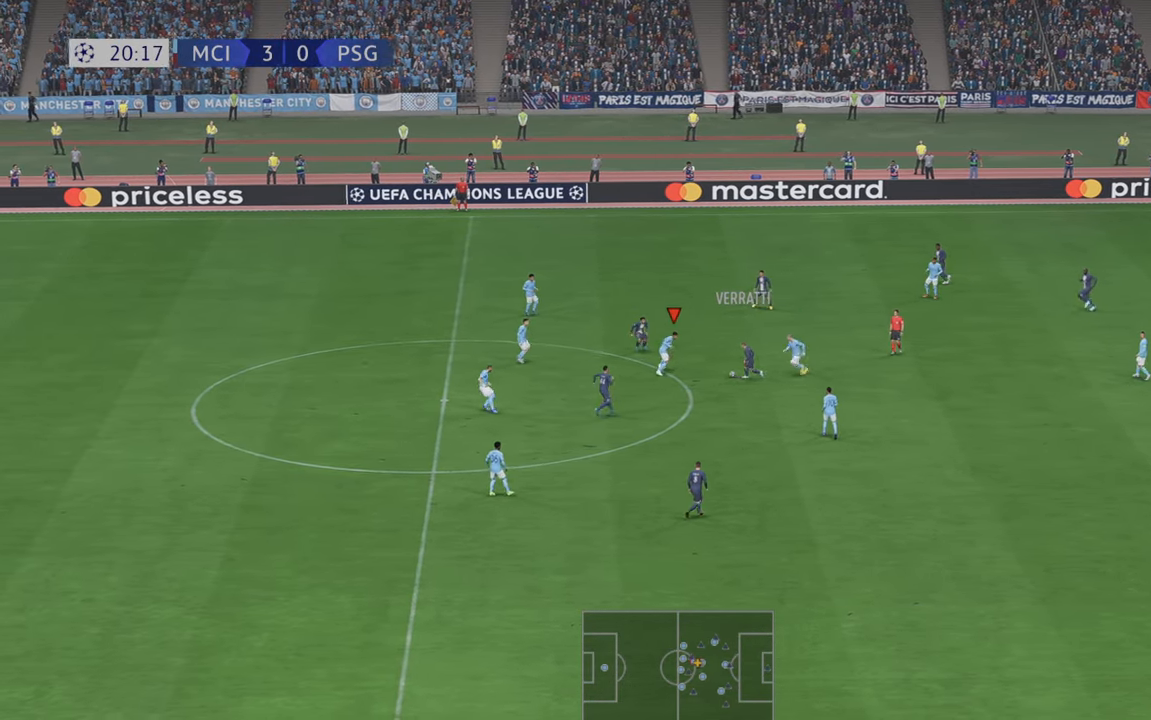
{"buttons": ["R2"], "left_stick": "up-right", "right_stick": "center", "events": [[17, "left_stick", "down-right"], [117, "B", "down"], [117, "left_stick", "right"], [217, "left_stick", "up-right"], [317, "B", "up"], [384, "B", "down"], [500, "B", "up"]]}
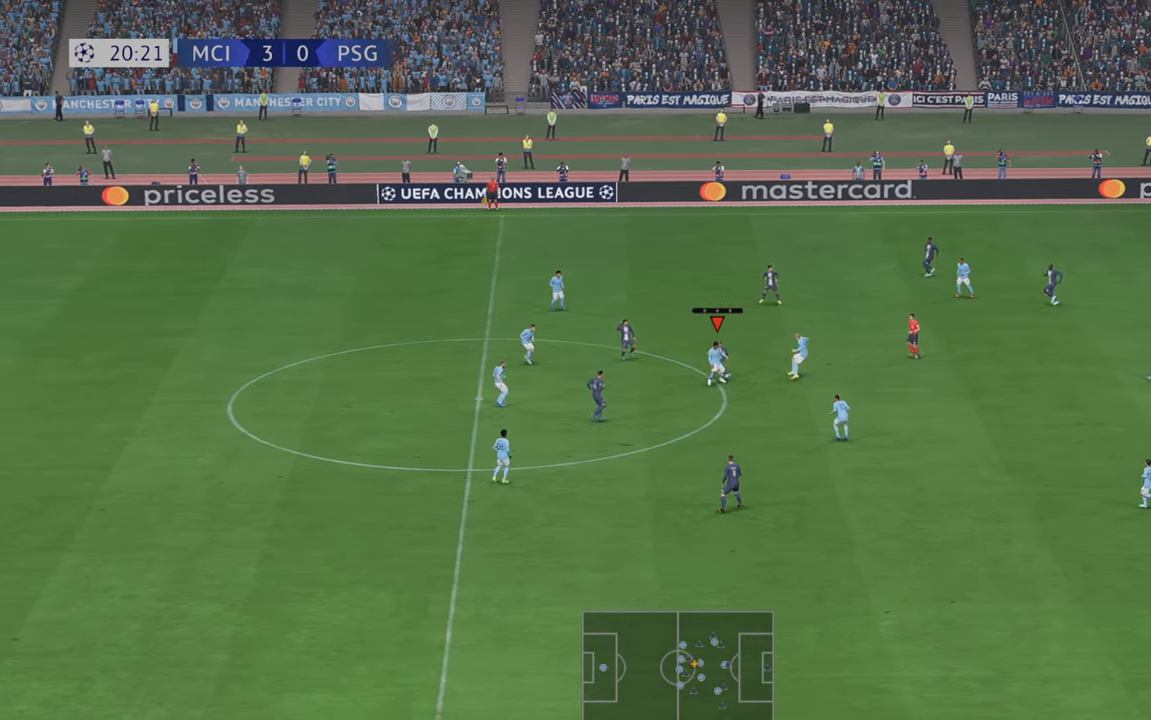
{"buttons": ["R2"], "left_stick": "right", "right_stick": "center", "events": [[17, "left_stick", "right"], [67, "B", "down"], [184, "B", "up"]]}
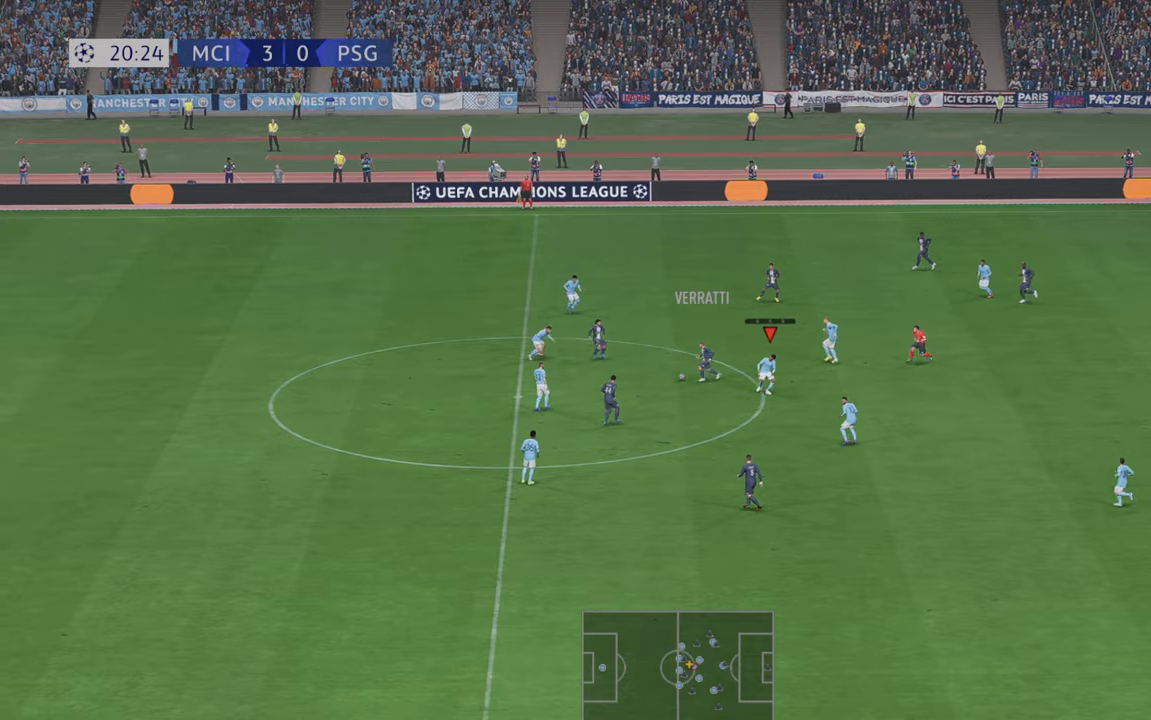
{"buttons": ["B", "R2"], "left_stick": "right", "right_stick": "center", "events": [[234, "B", "down"], [267, "L1", "down"], [400, "L1", "up"]]}
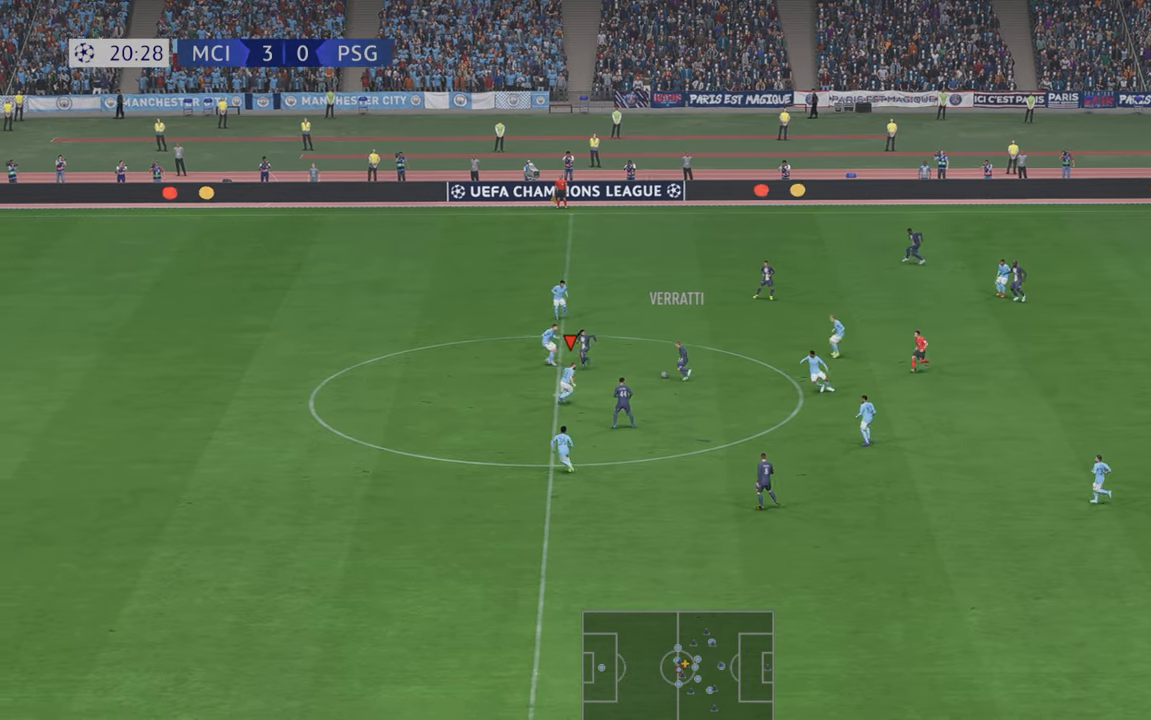
{"buttons": ["R2"], "left_stick": "up", "right_stick": "center", "events": [[267, "left_stick", "up"], [284, "B", "up"], [384, "B", "down"], [434, "B", "up"]]}
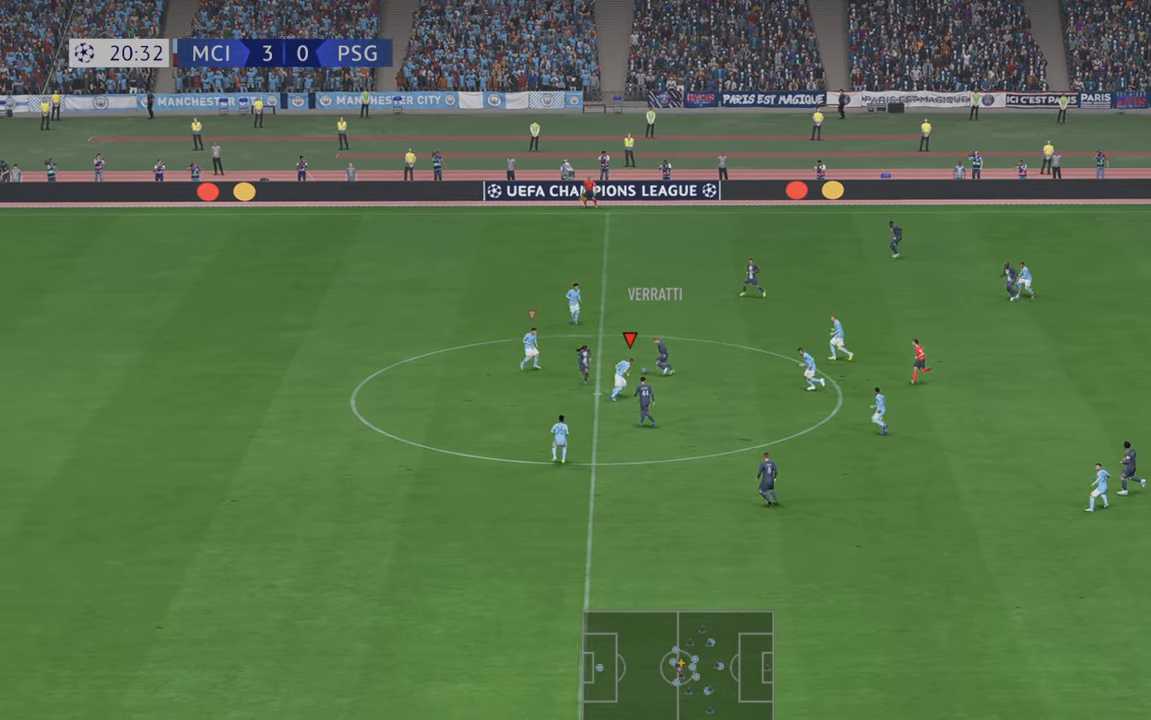
{"buttons": ["R2"], "left_stick": "up-left", "right_stick": "center"}
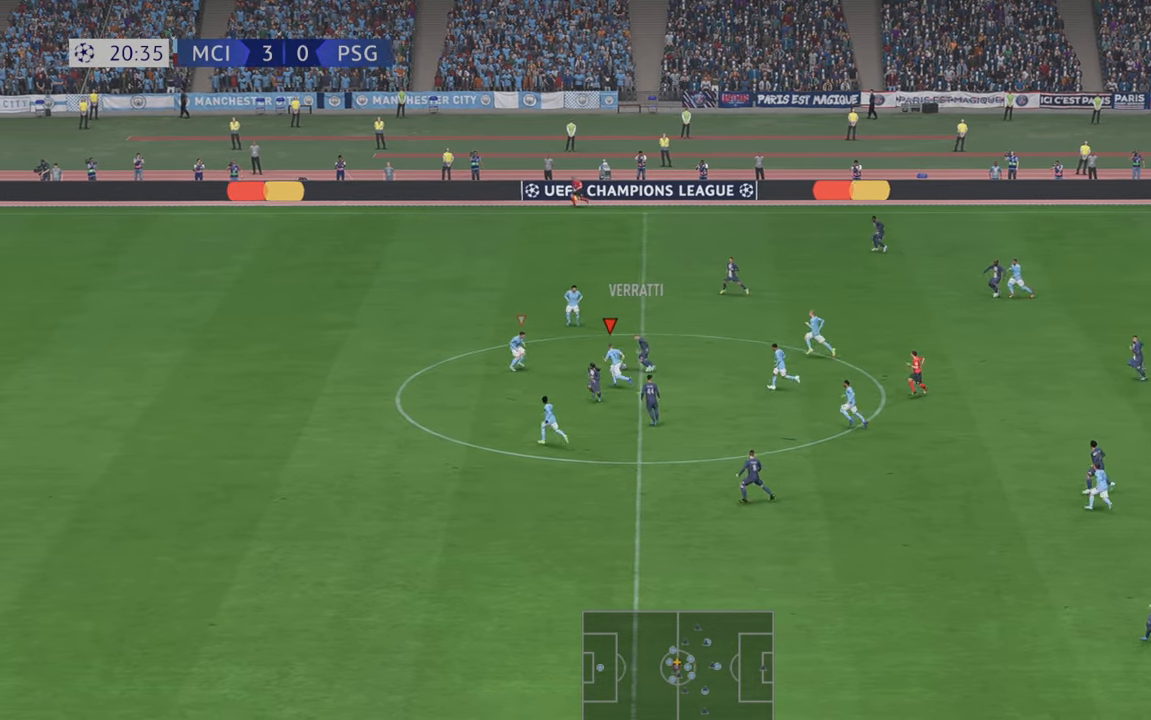
{"buttons": ["R2"], "left_stick": "up-left", "right_stick": "center", "events": []}
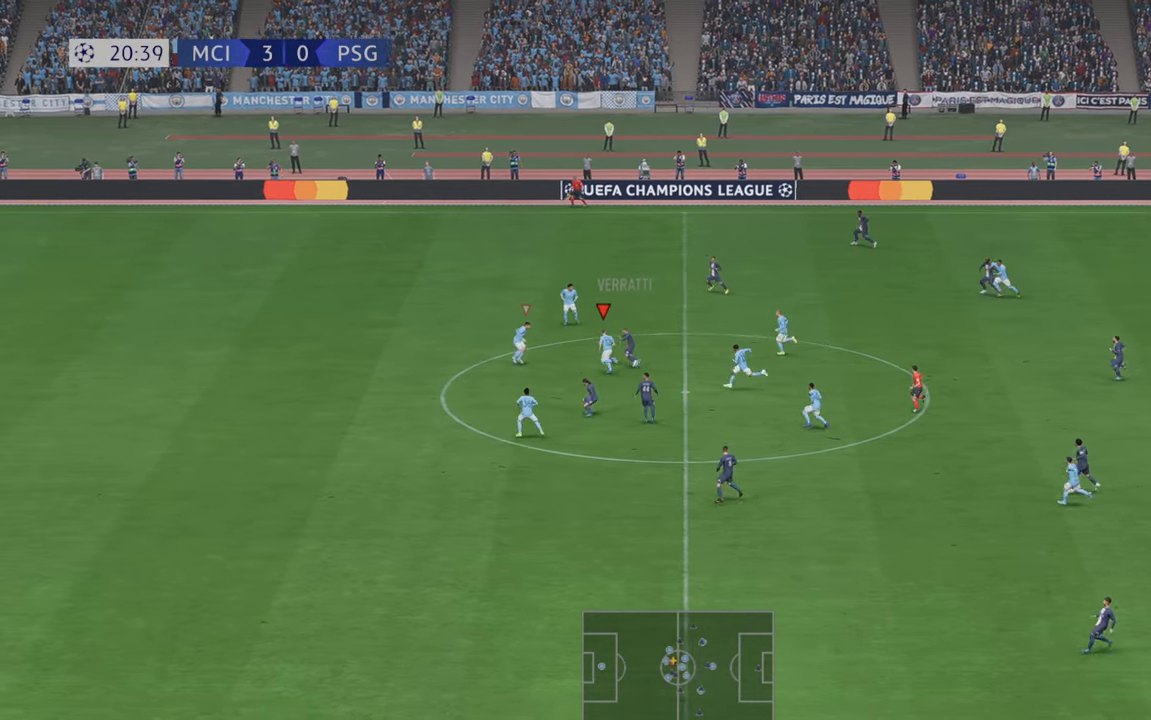
{"buttons": ["B", "R2"], "left_stick": "up", "right_stick": "center", "events": [[267, "left_stick", "up"], [500, "B", "down"]]}